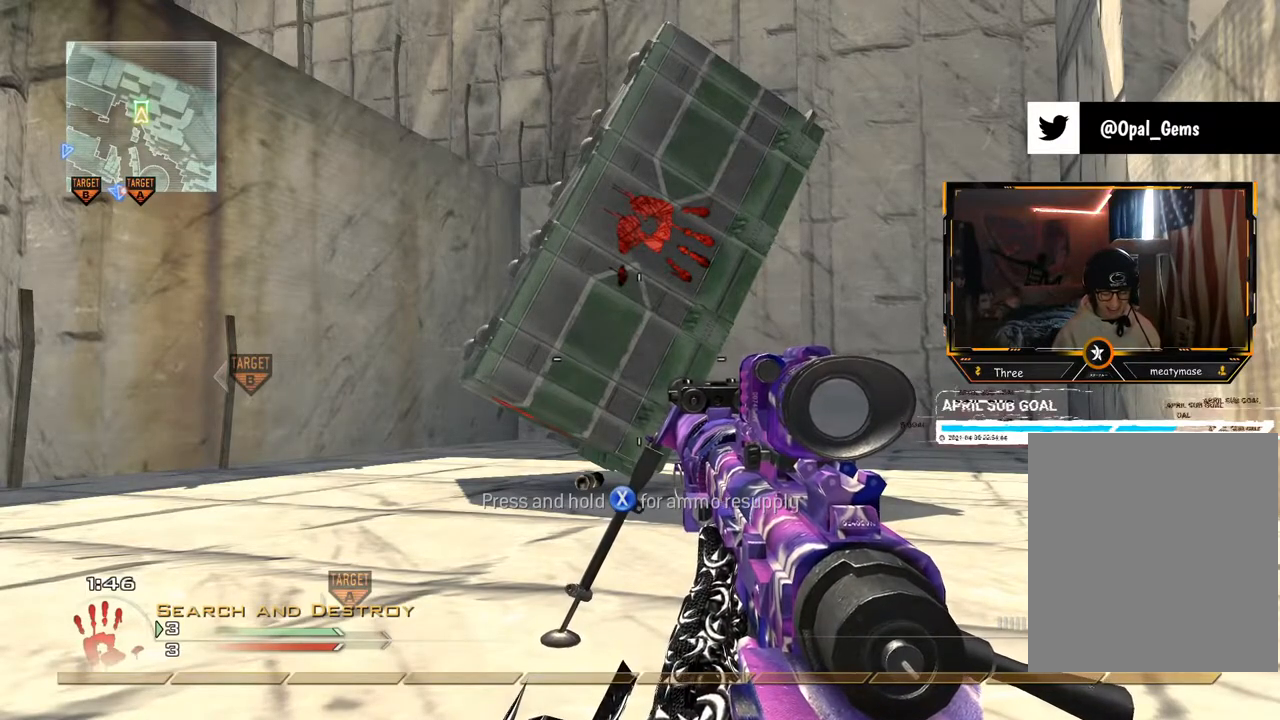
Gameplay with a controller (Xbox layout); each line is a JSON object with the inputs held at the frame after it. "events" lists button and stick changes between this image and that frame as [ms after this image, input, new state], when the widget could be followed in between. Not read: L3 R3 Y.
{"buttons": [], "left_stick": "up", "right_stick": "center", "events": [[183, "R1", "down"], [183, "left_stick", "up"], [266, "R1", "up"]]}
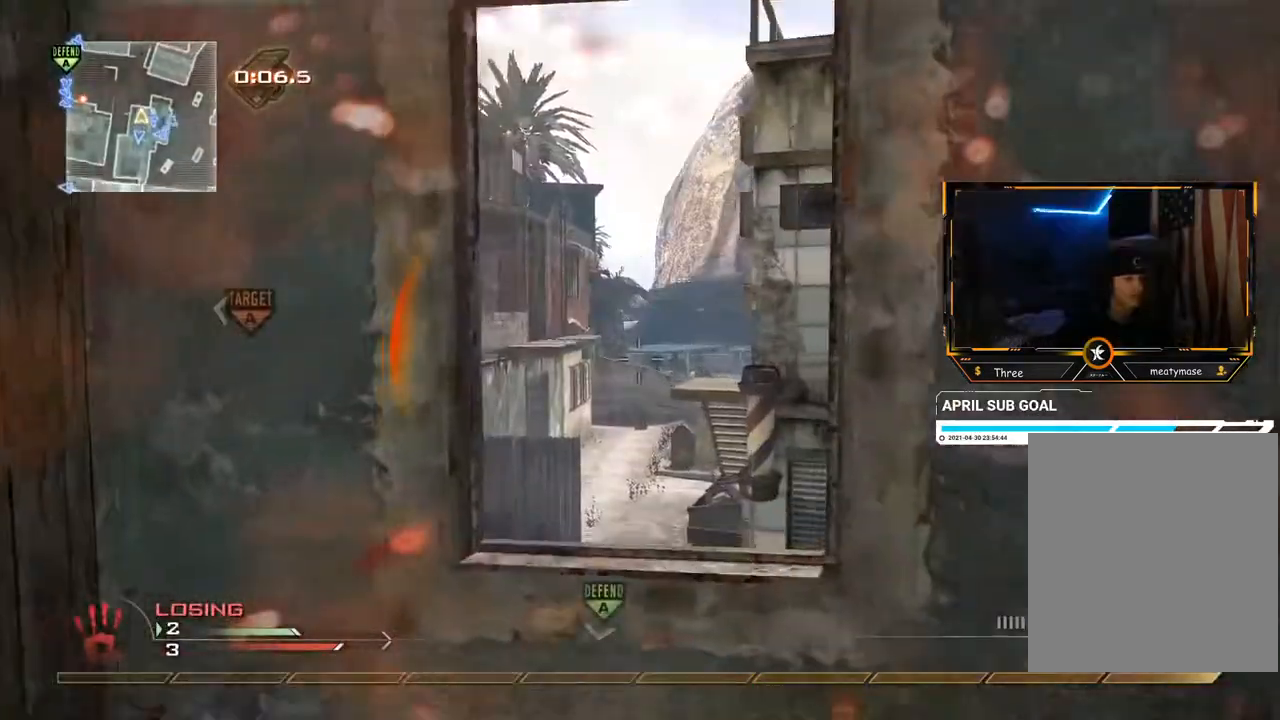
{"buttons": [], "left_stick": "center", "right_stick": "right", "events": [[100, "right_stick", "right"], [150, "B", "down"], [267, "B", "up"], [334, "left_stick", "center"]]}
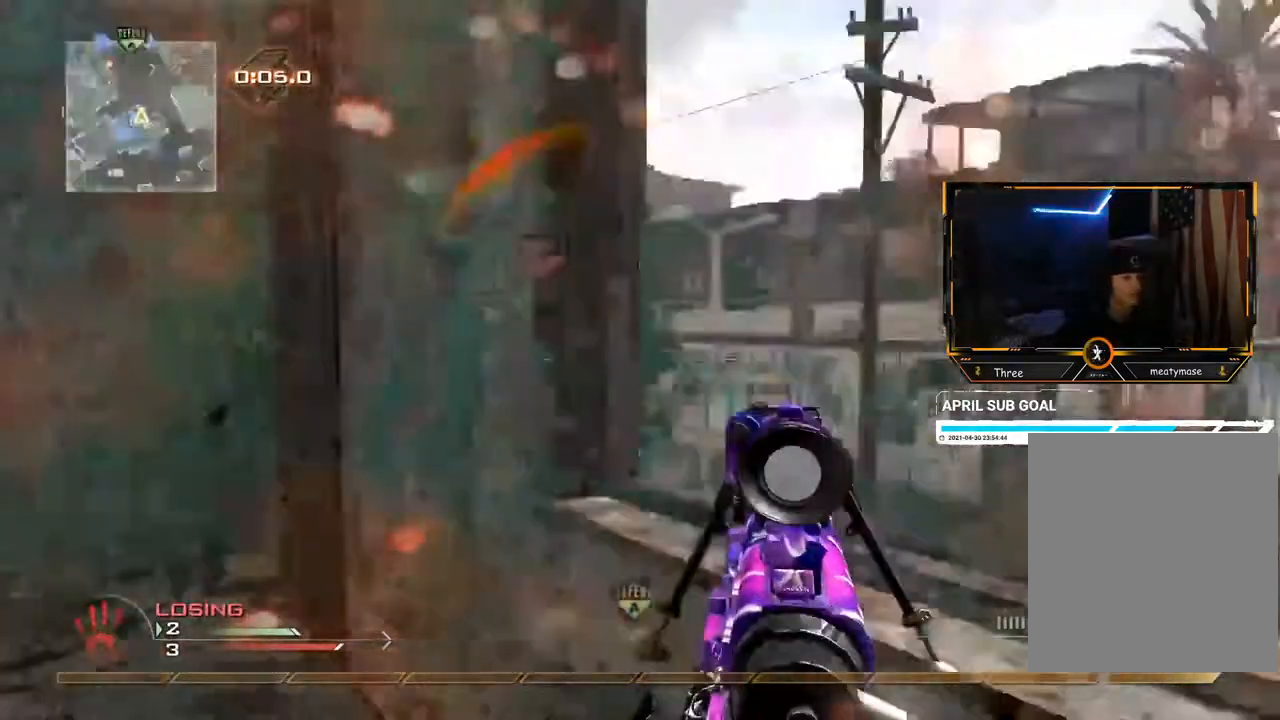
{"buttons": [], "left_stick": "up", "right_stick": "center", "events": [[33, "right_stick", "center"], [283, "A", "down"], [350, "left_stick", "up"], [367, "A", "up"]]}
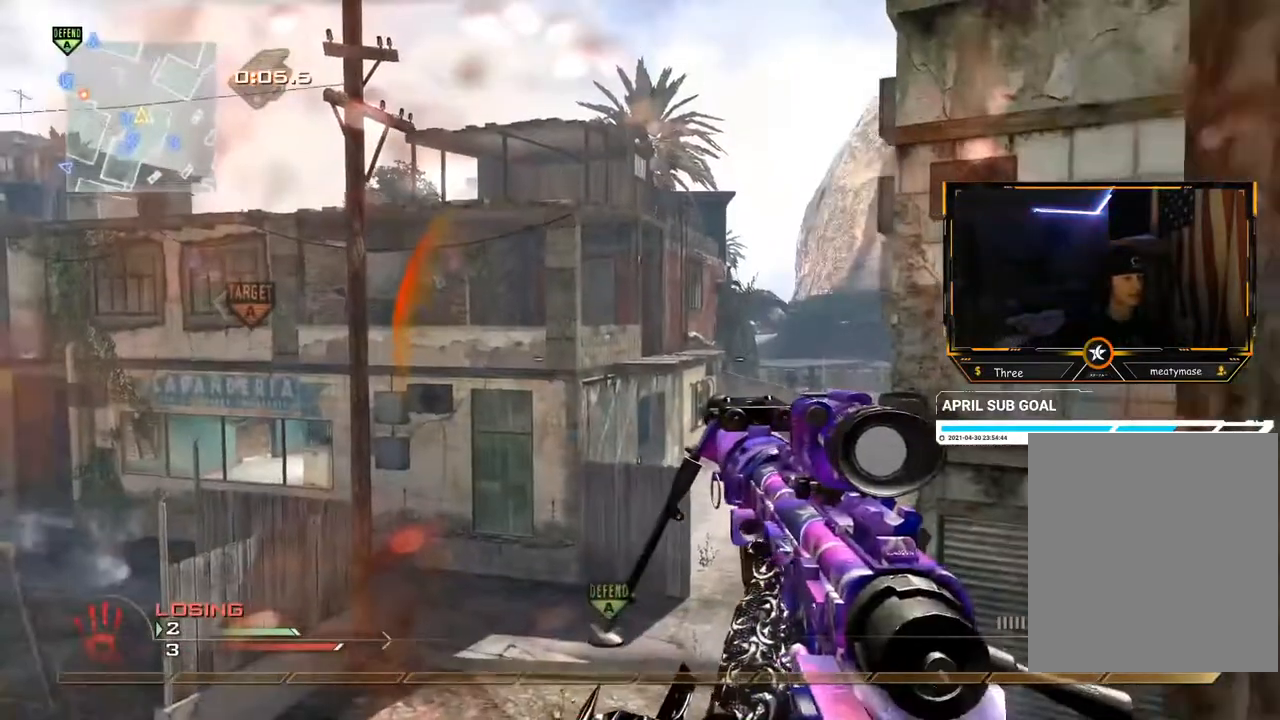
{"buttons": ["A"], "left_stick": "up", "right_stick": "right", "events": [[134, "A", "down"], [200, "left_stick", "up-right"], [234, "A", "up"], [267, "right_stick", "right"], [300, "left_stick", "up"], [451, "A", "down"]]}
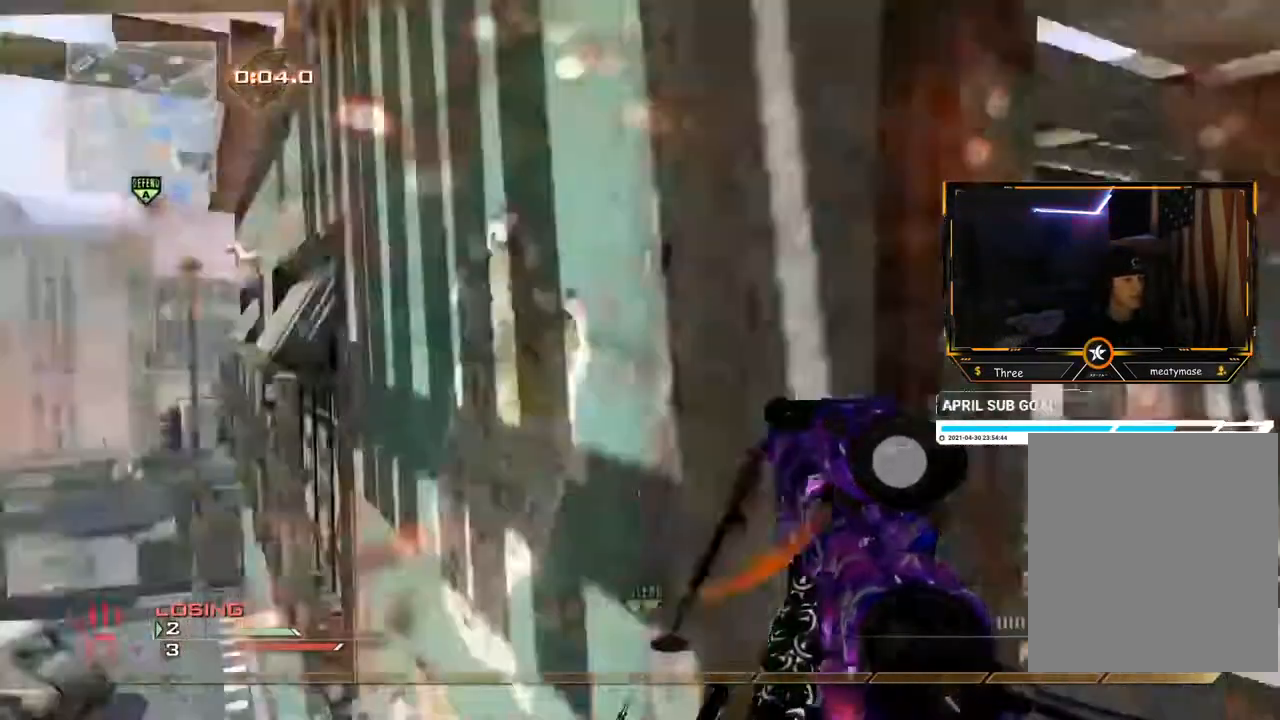
{"buttons": ["A"], "left_stick": "up", "right_stick": "right", "events": [[66, "left_stick", "up-right"], [183, "A", "up"], [250, "right_stick", "center"], [300, "left_stick", "up"], [367, "A", "down"], [400, "right_stick", "right"]]}